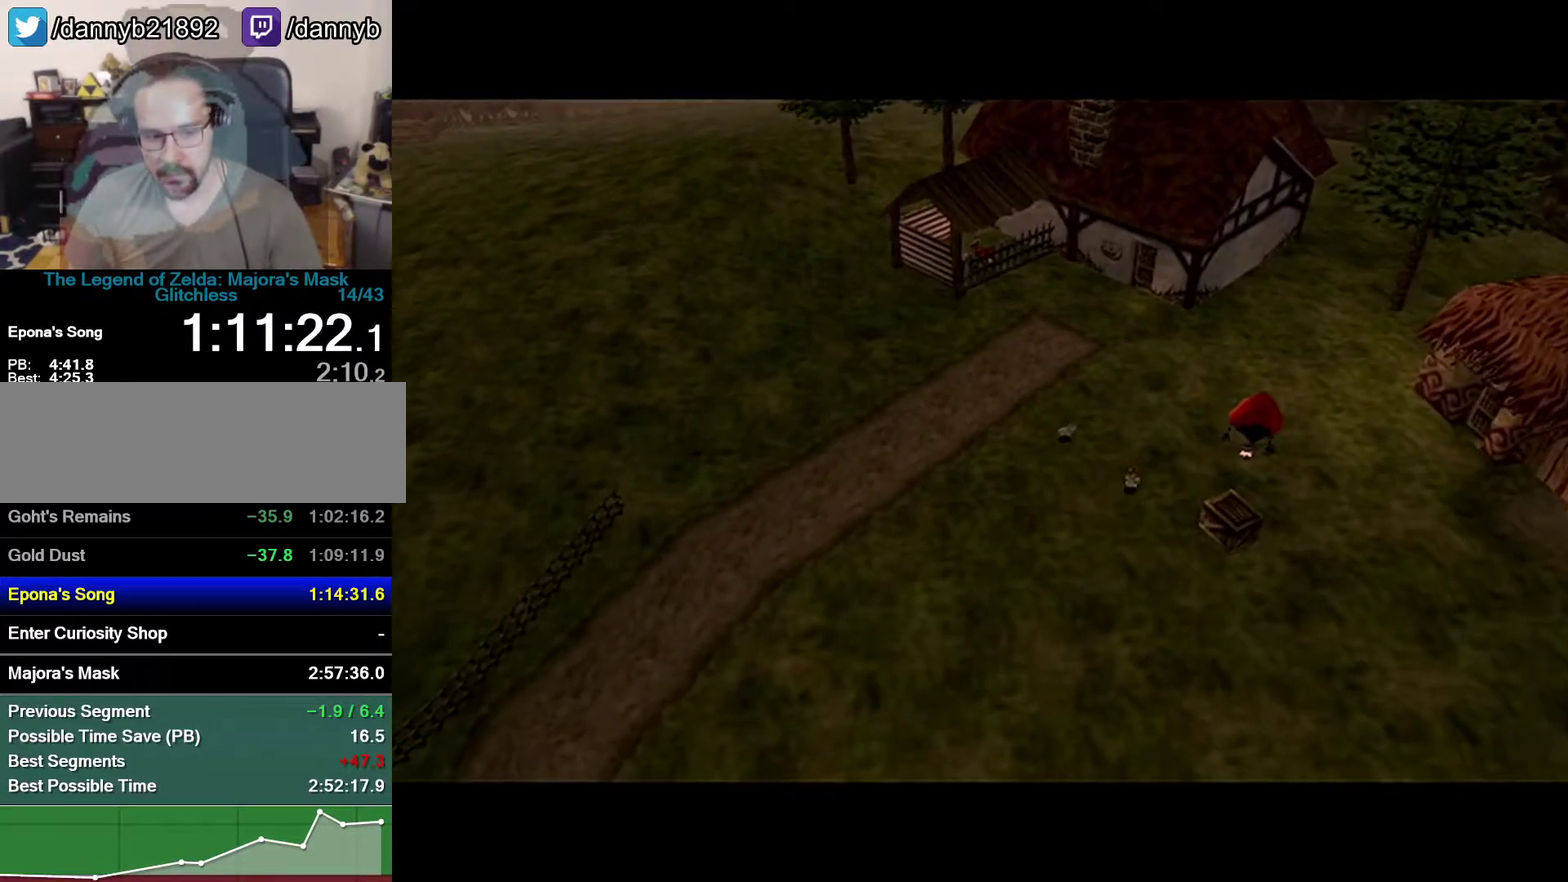
Gameplay with a controller (Nintendo layout); each line is a JSON object with the inputs held at the frame after it. "events" lists button and stick changes between this image and that frame as [ms after this image, input, new state], when the widget could be followed in between. Not read: L3 R3.
{"buttons": [], "left_stick": "center", "events": [[117, "B", "down"], [183, "B", "up"], [367, "A", "down"], [500, "A", "up"]]}
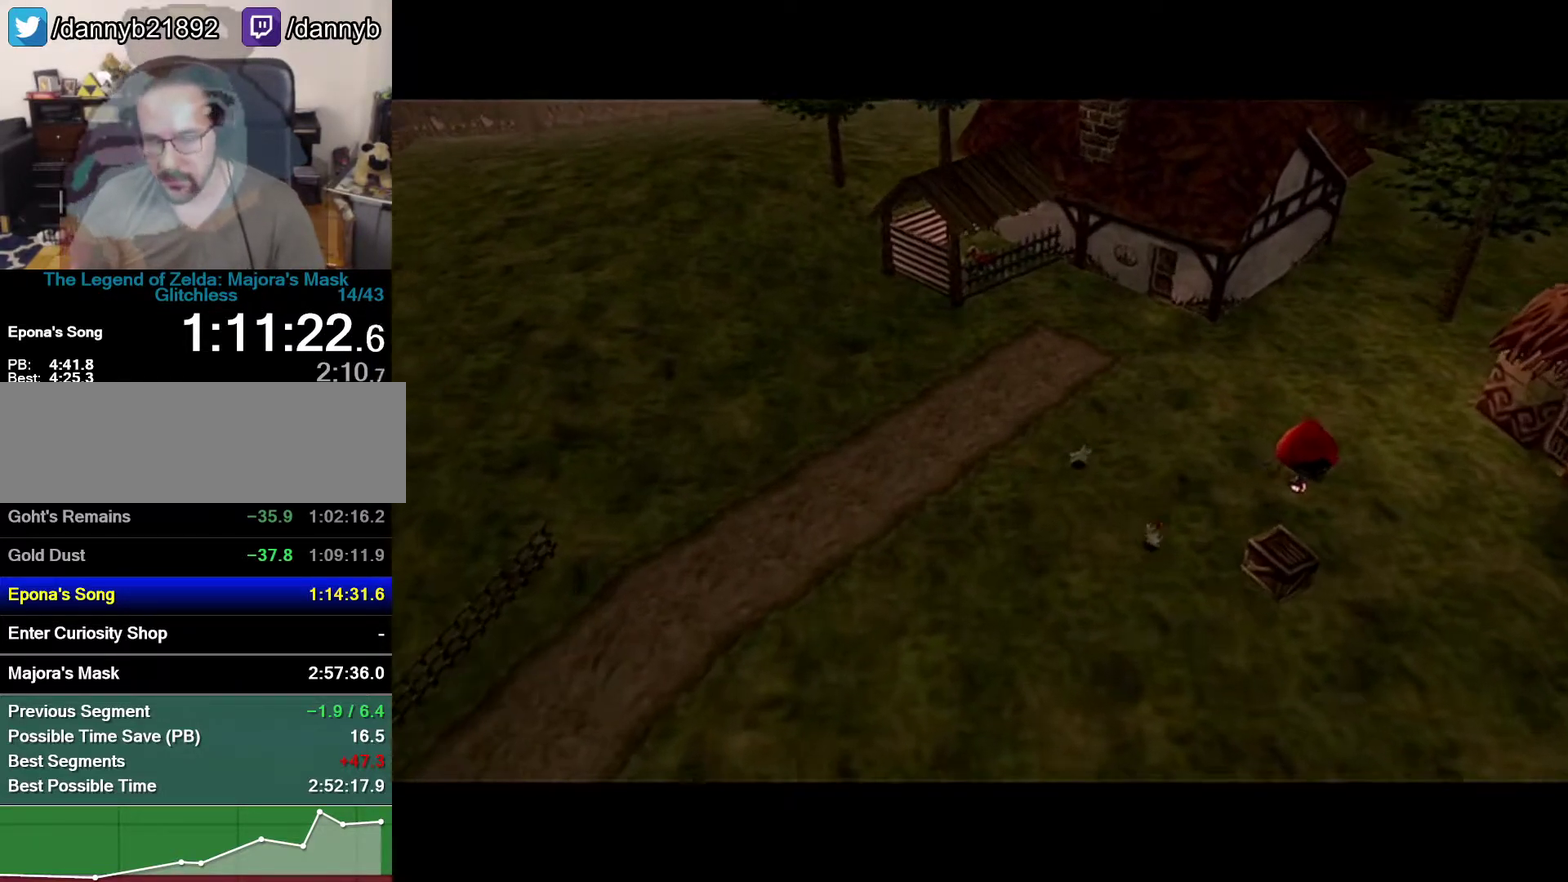
{"buttons": ["B"], "left_stick": "center", "events": [[183, "B", "down"], [300, "A", "down"], [400, "B", "up"], [467, "A", "up"], [500, "B", "down"]]}
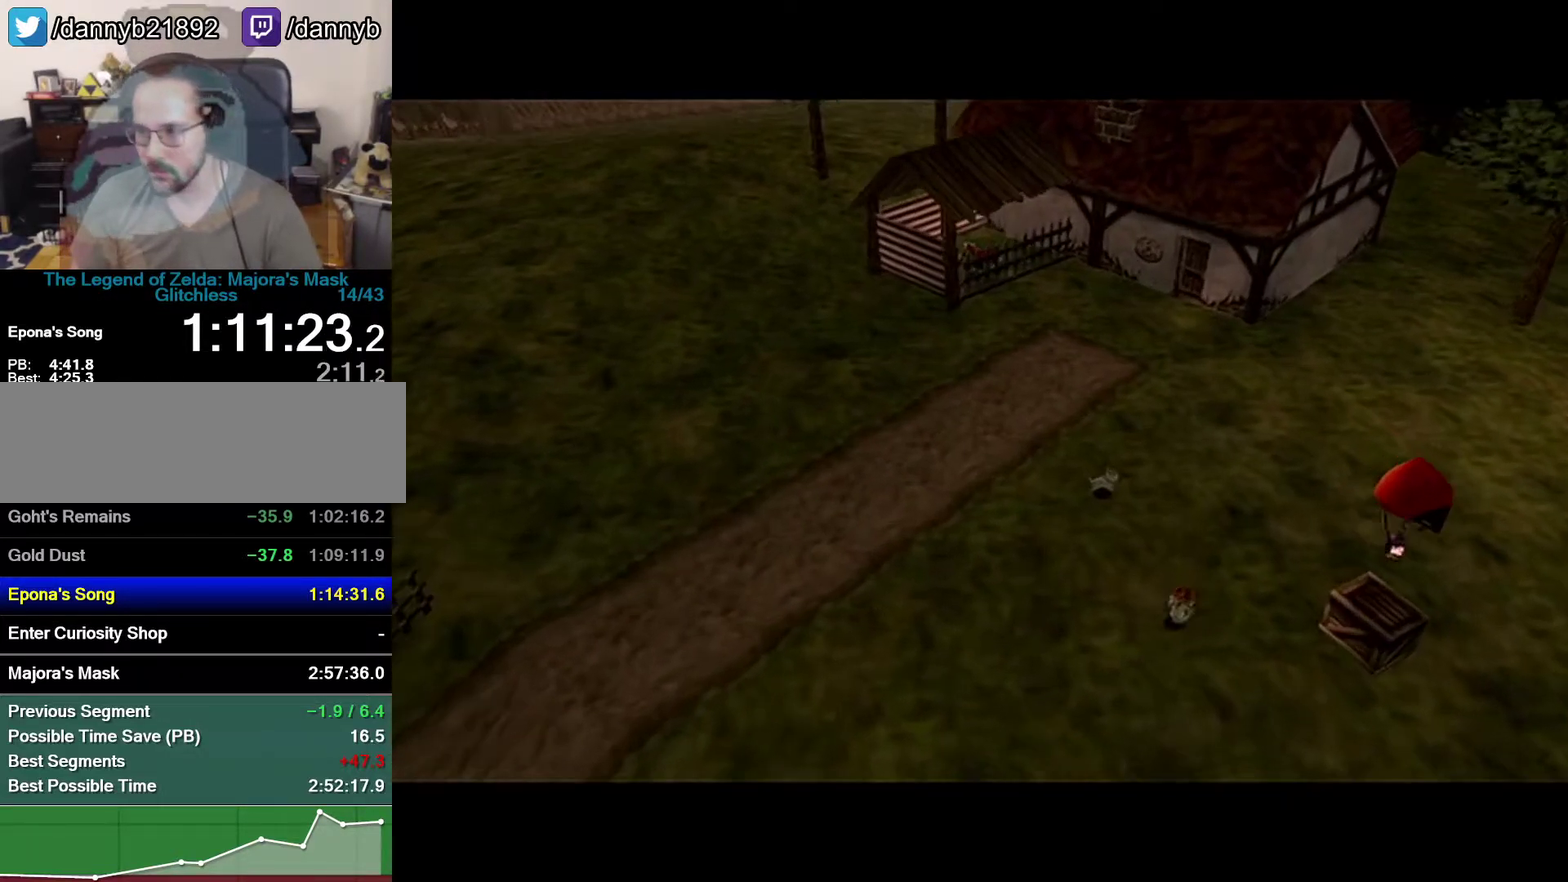
{"buttons": [], "left_stick": "center", "events": [[117, "B", "up"]]}
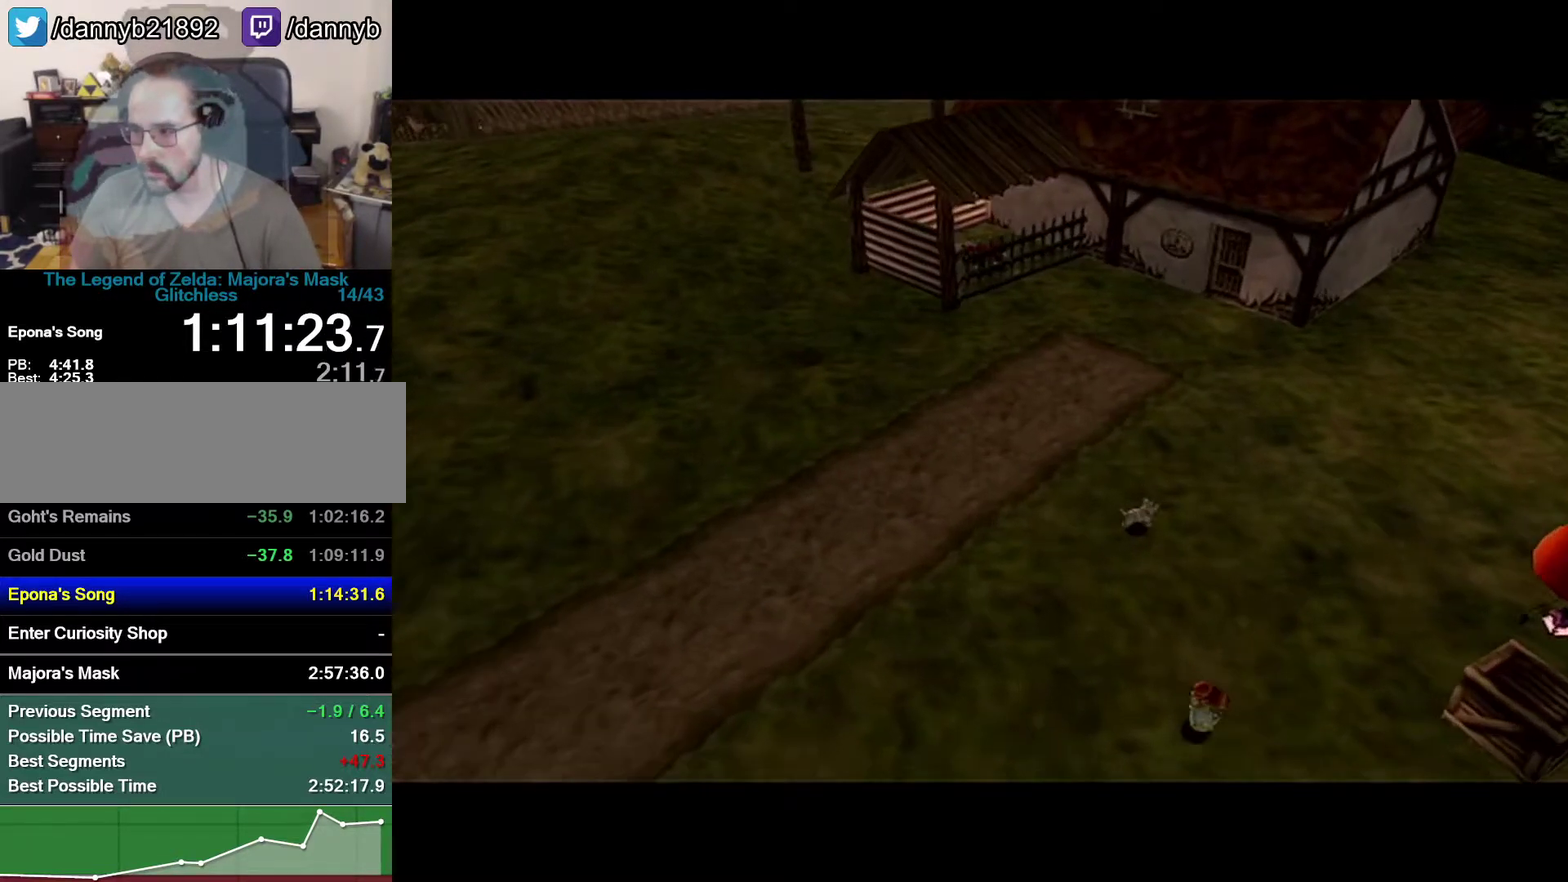
{"buttons": [], "left_stick": "center", "events": []}
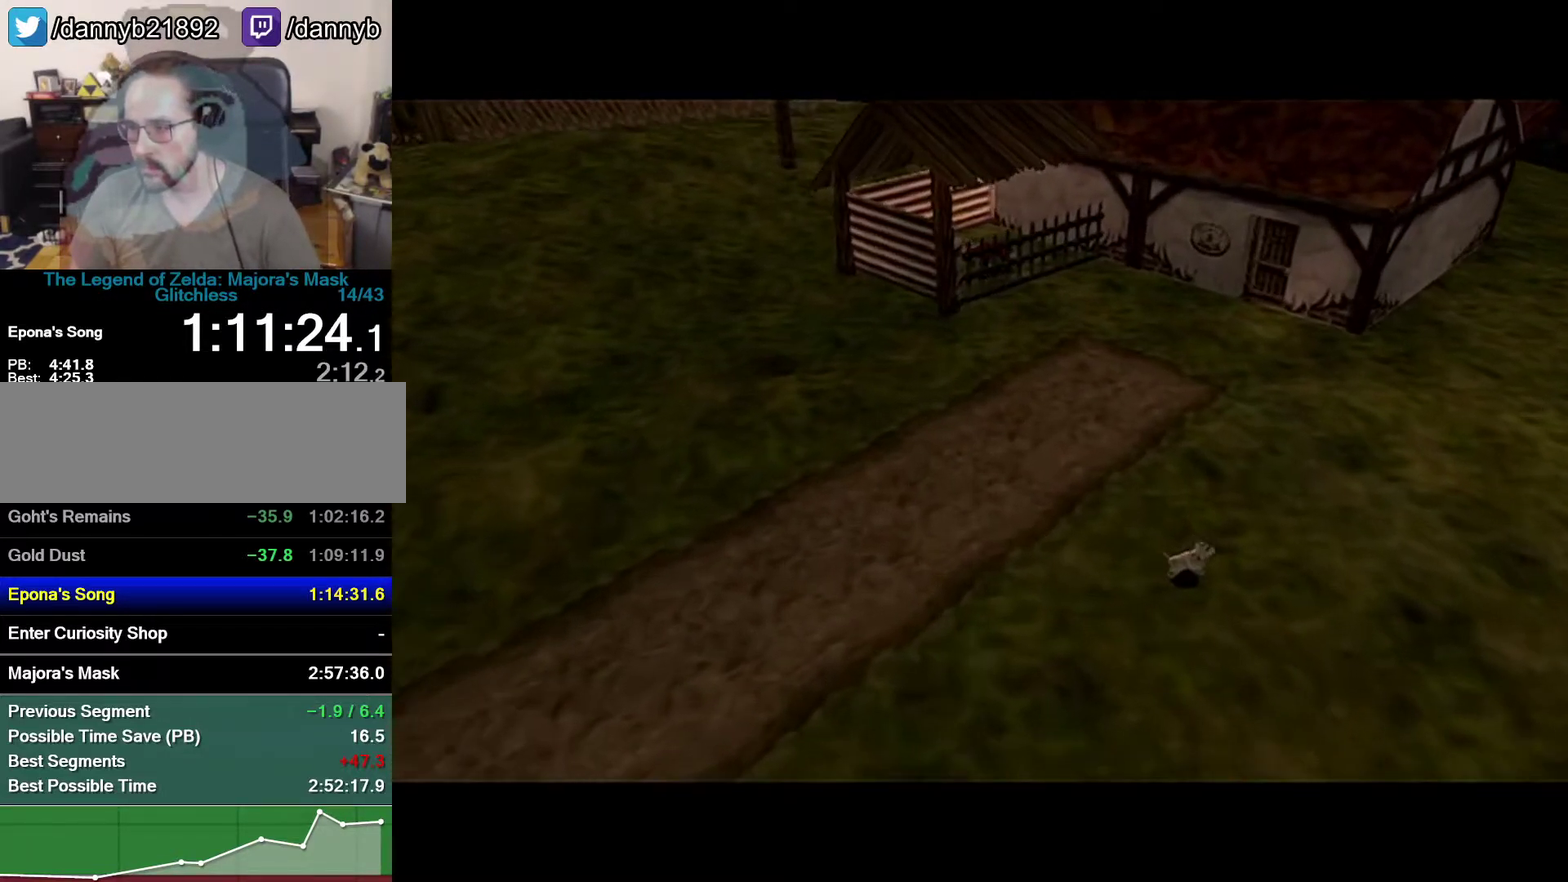
{"buttons": [], "left_stick": "center", "events": []}
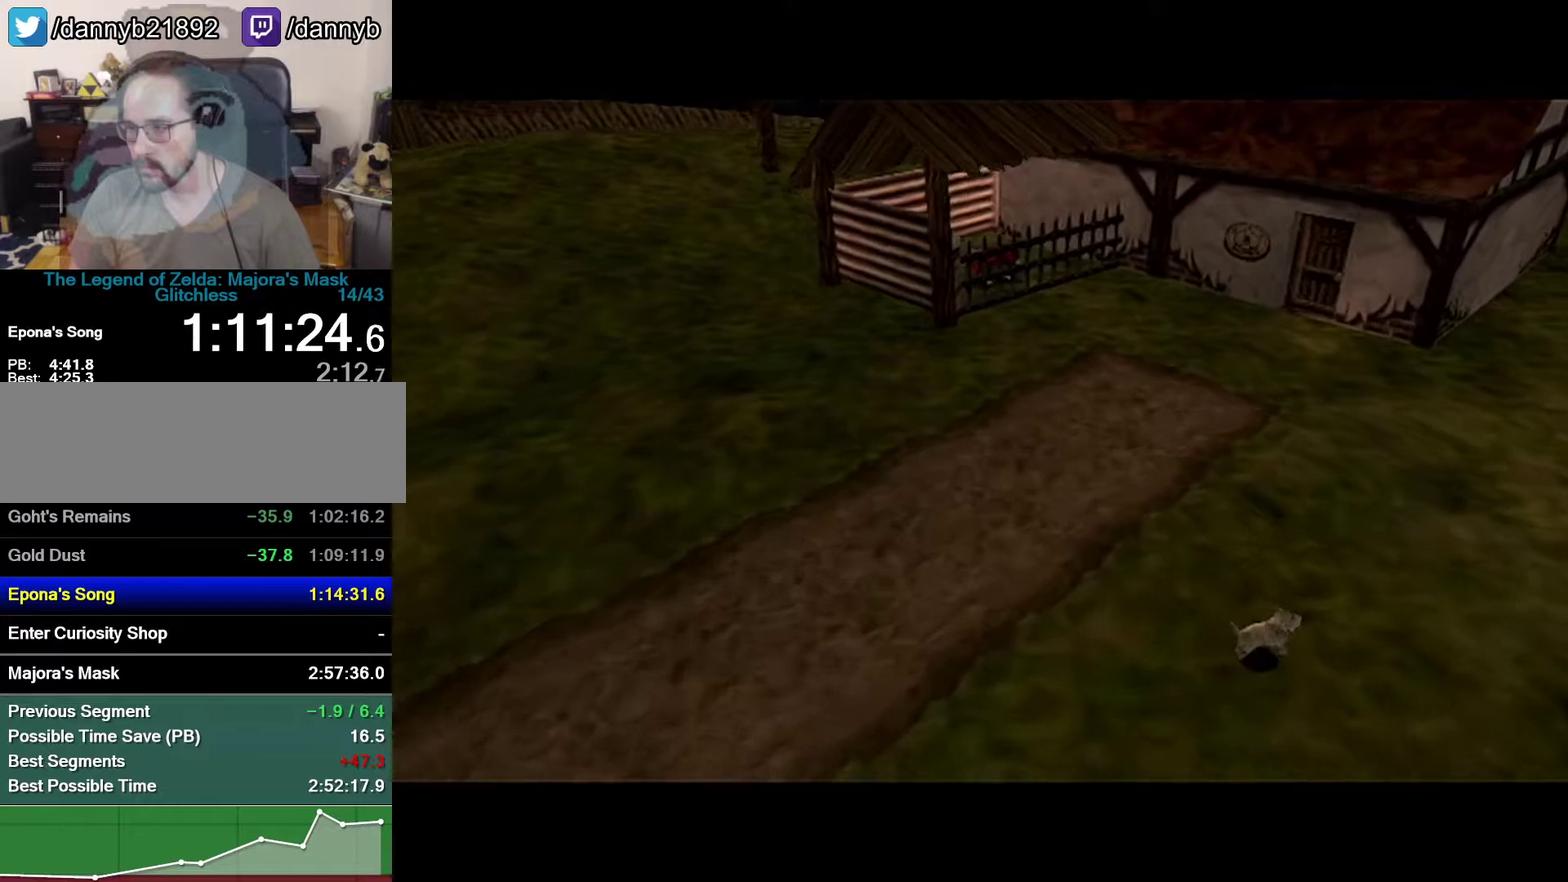
{"buttons": [], "left_stick": "center", "events": []}
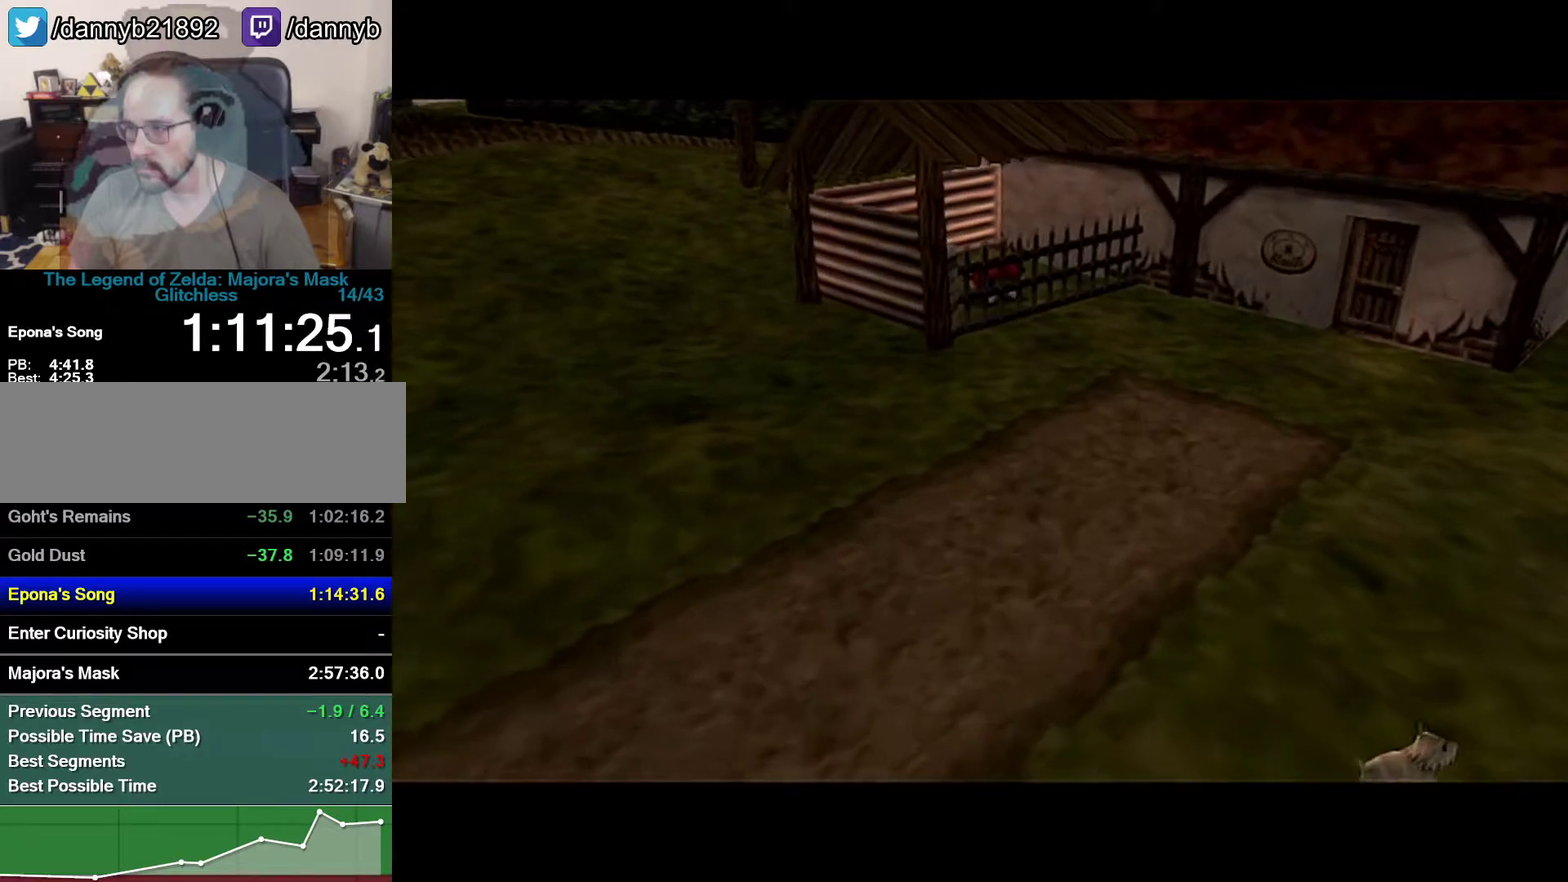
{"buttons": [], "left_stick": "center", "events": []}
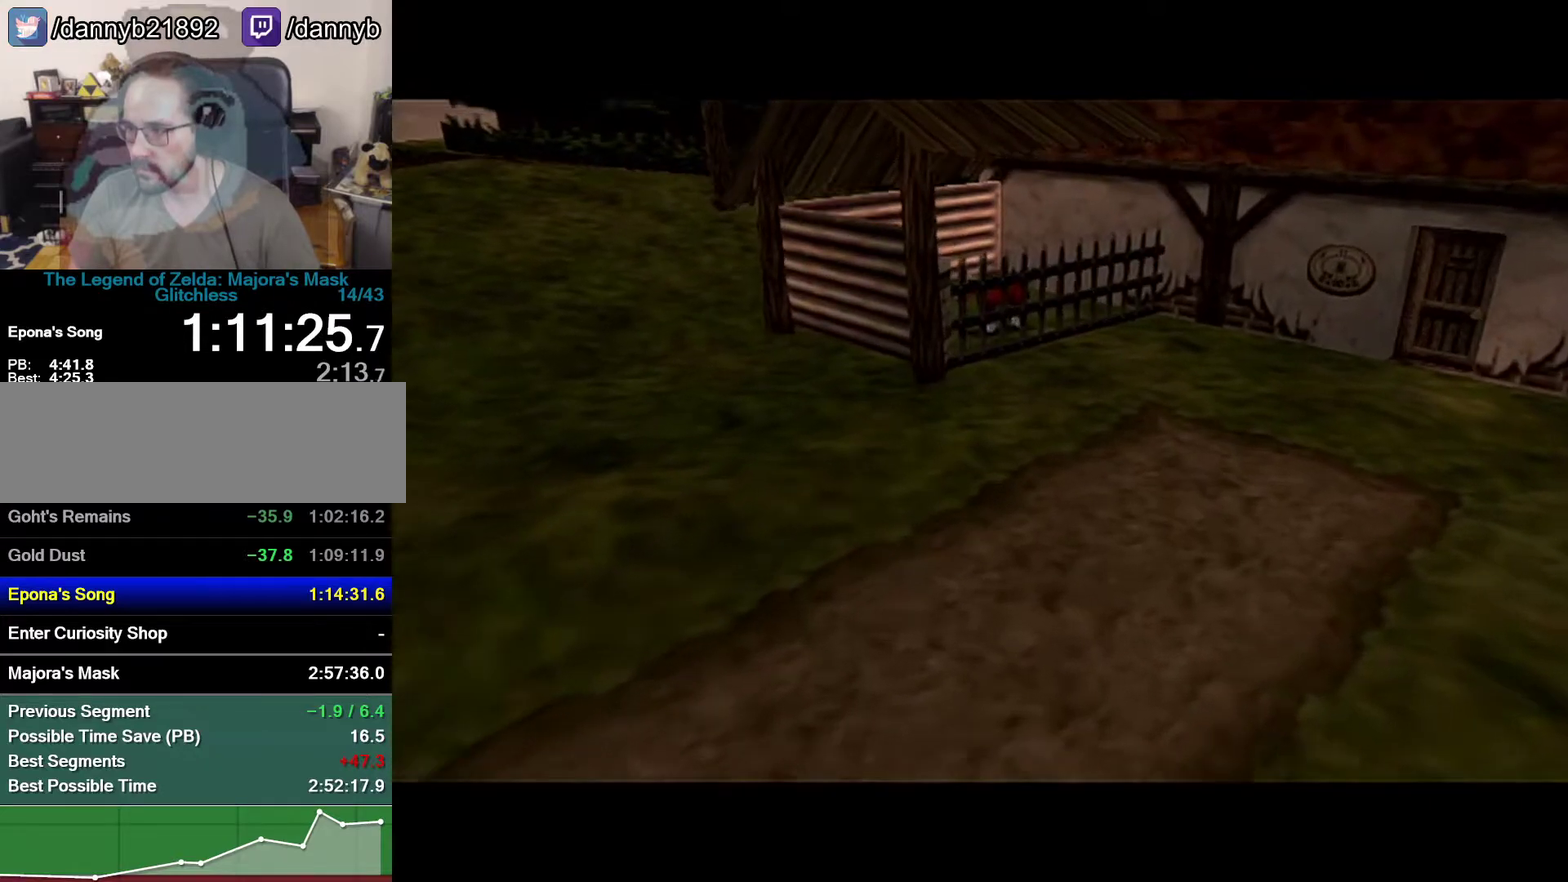
{"buttons": [], "left_stick": "center", "events": []}
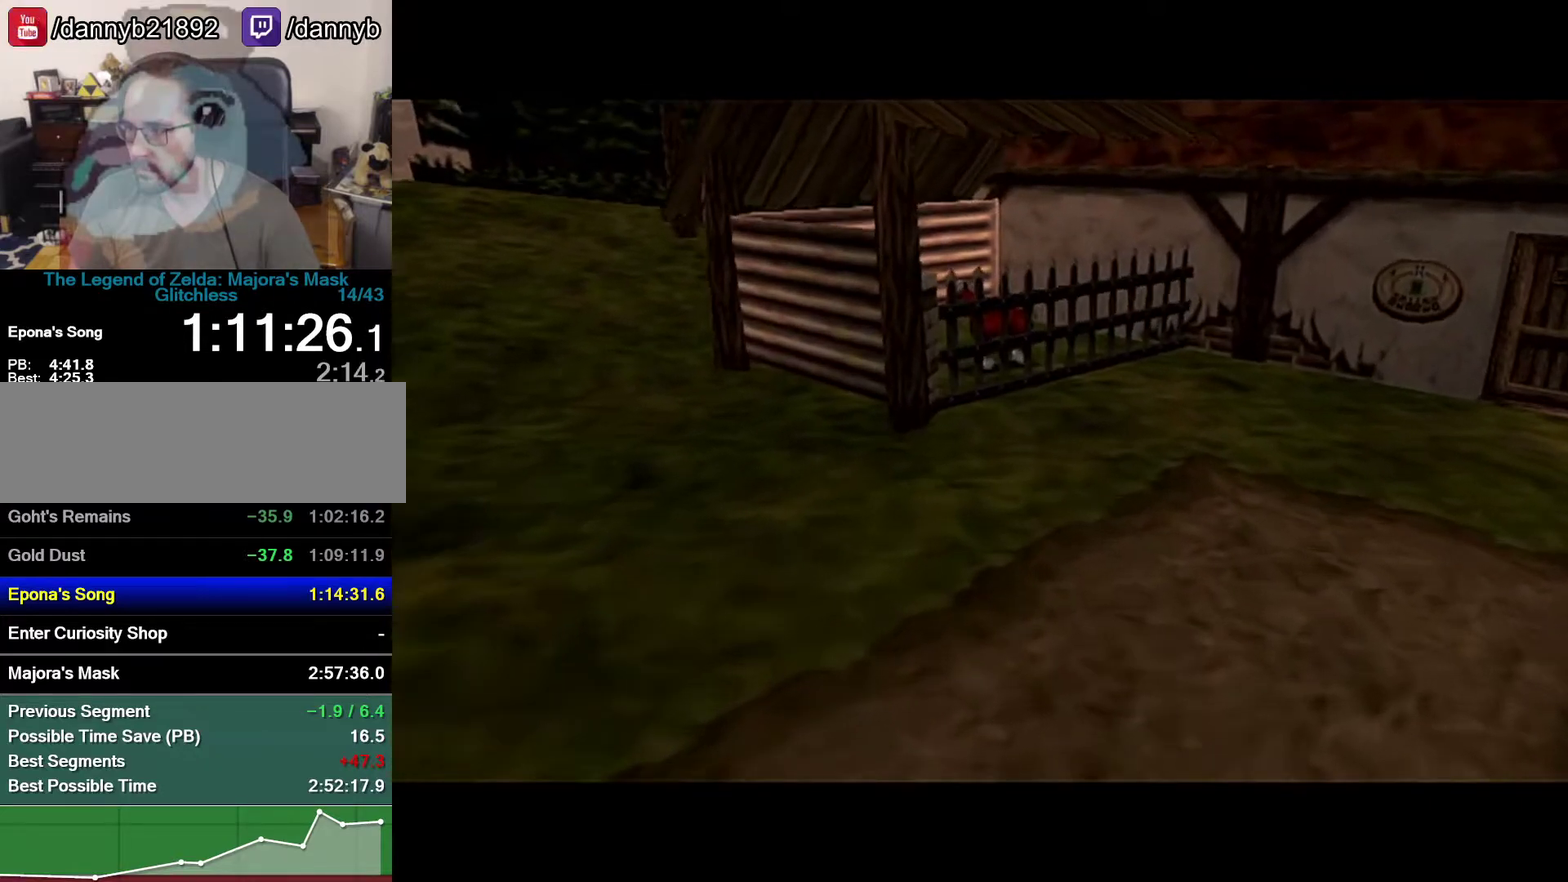
{"buttons": ["B"], "left_stick": "center", "events": [[367, "A", "down"], [433, "A", "up"], [467, "B", "down"]]}
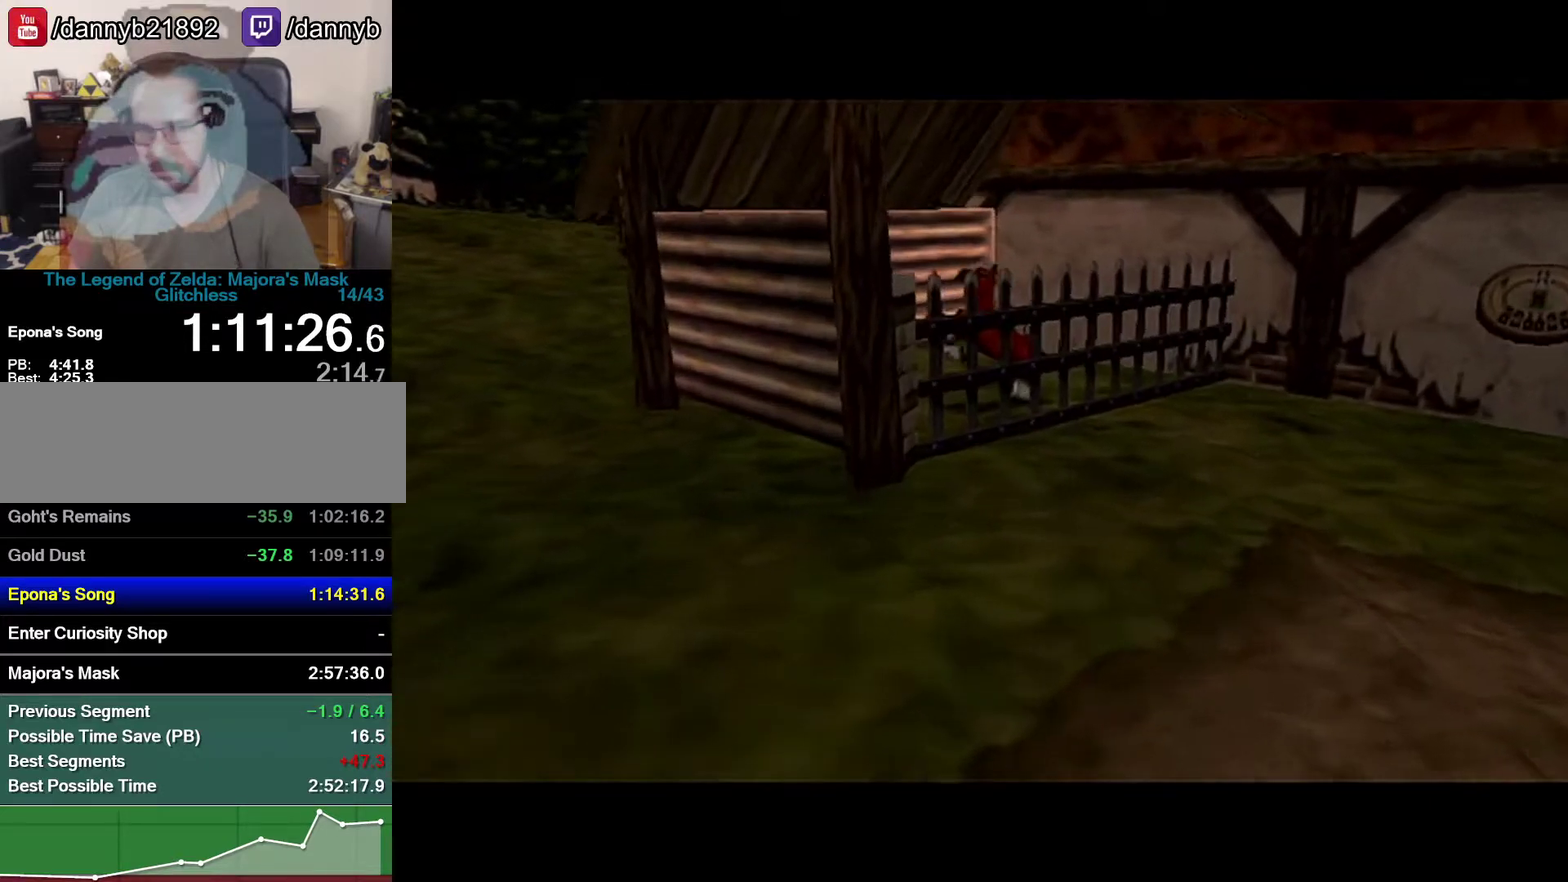
{"buttons": ["B"], "left_stick": "center", "events": [[17, "A", "down"], [17, "B", "up"], [83, "A", "up"], [83, "B", "down"], [150, "A", "down"], [150, "B", "up"], [233, "A", "up"], [233, "B", "down"], [267, "A", "down"], [267, "B", "up"], [333, "A", "up"], [333, "B", "down"], [400, "A", "down"], [400, "B", "up"], [483, "A", "up"], [483, "B", "down"]]}
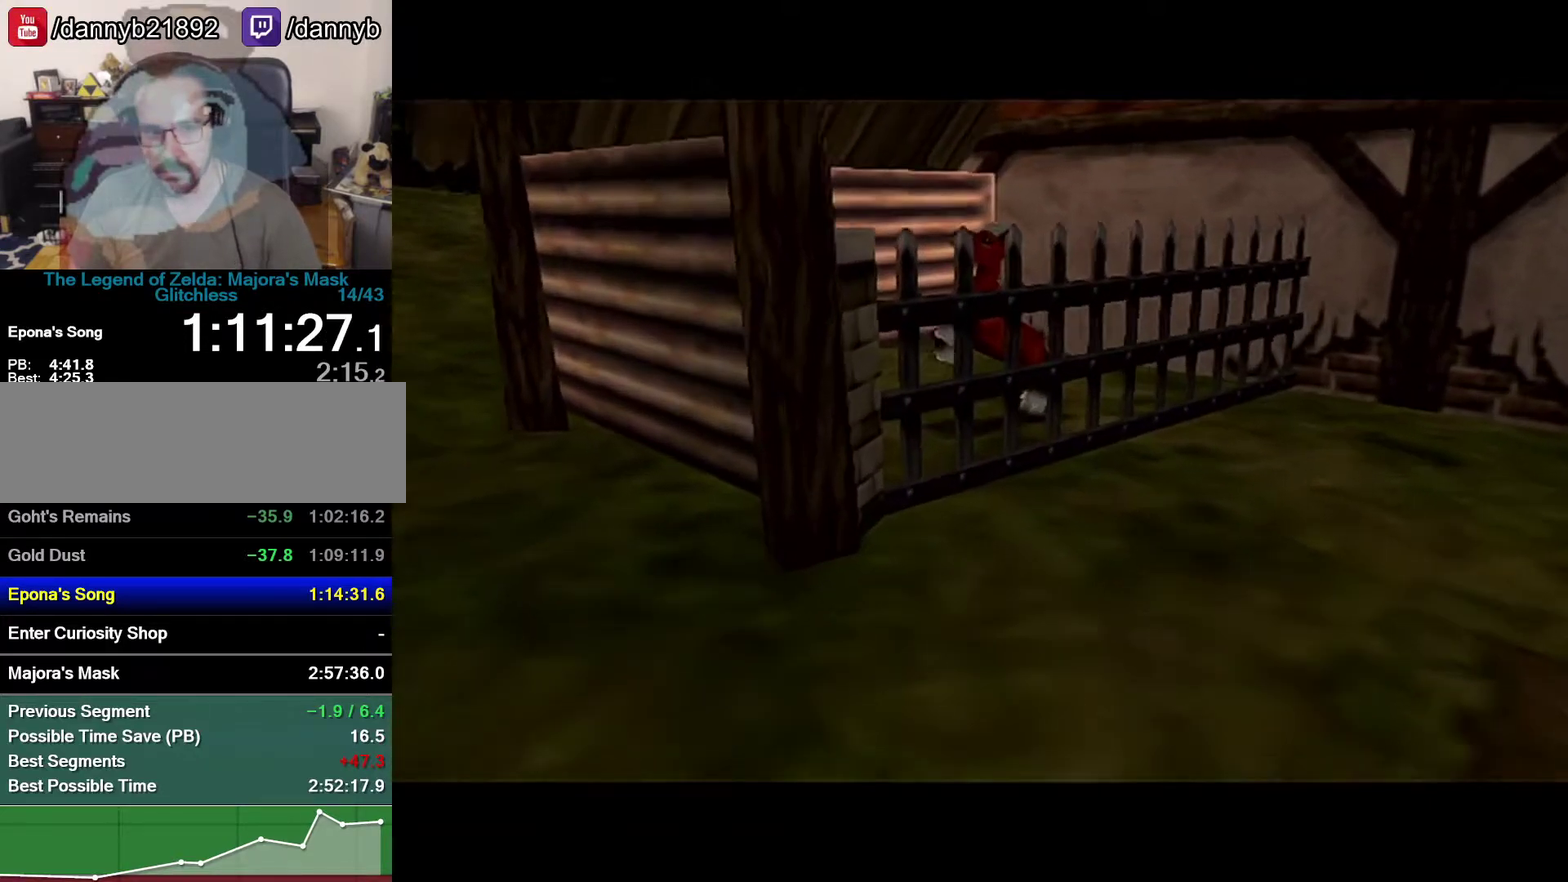
{"buttons": [], "left_stick": "center", "events": [[17, "B", "up"], [50, "A", "down"], [83, "A", "up"], [83, "B", "down"], [150, "A", "down"], [150, "B", "up"], [233, "A", "up"], [233, "B", "down"], [300, "A", "down"], [300, "B", "up"], [367, "A", "up"], [367, "B", "down"], [400, "B", "up"]]}
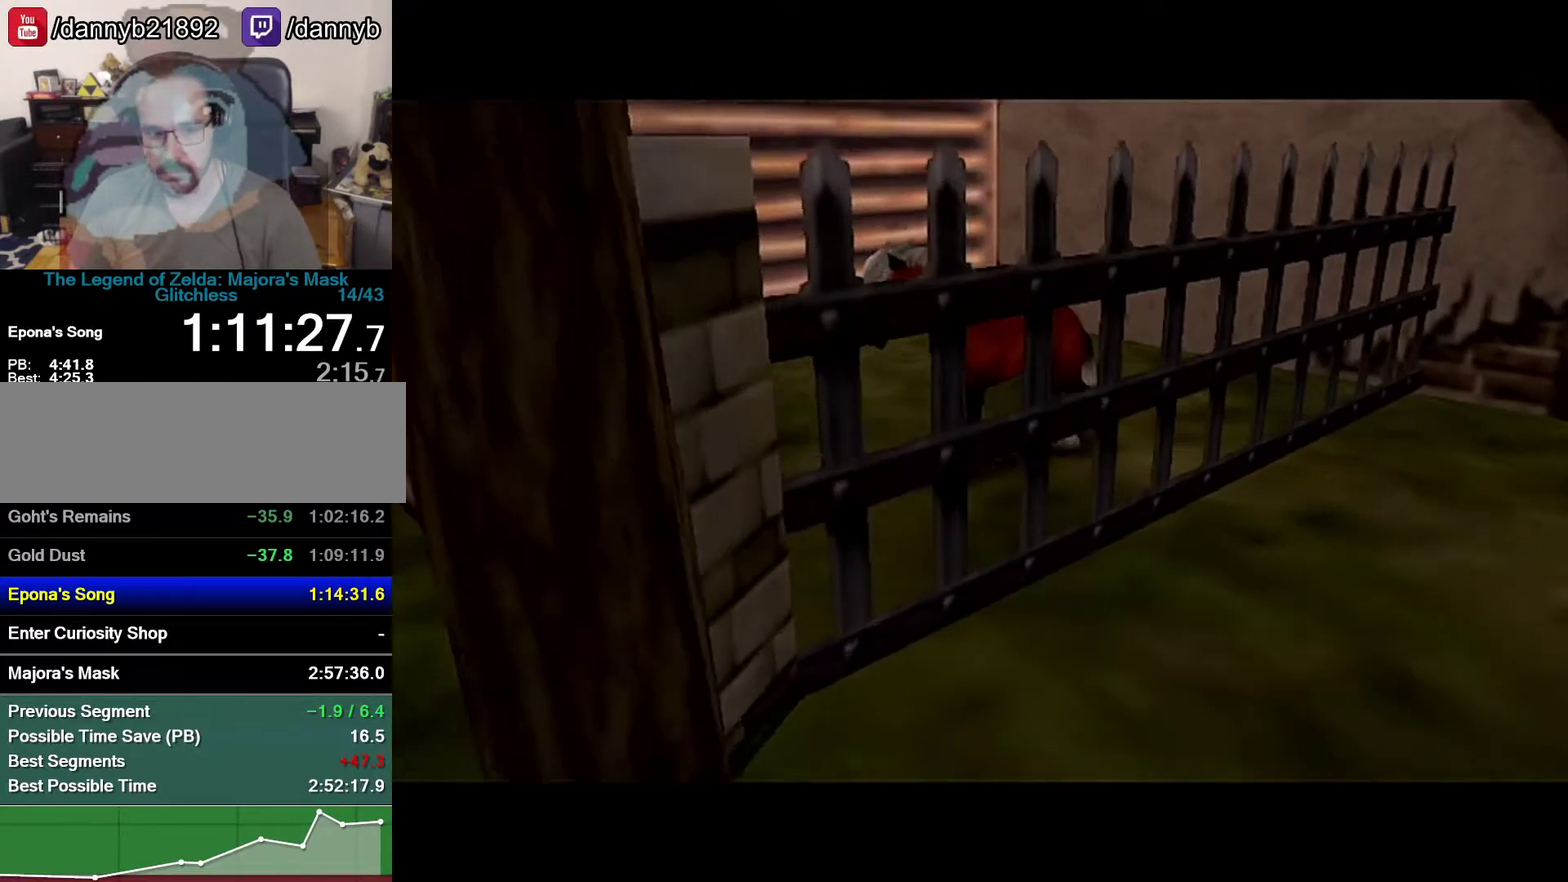
{"buttons": ["A", "B"], "left_stick": "center", "events": [[83, "A", "down"], [150, "A", "up"], [150, "B", "down"], [217, "A", "down"], [217, "B", "up"], [267, "A", "up"], [267, "B", "down"], [333, "A", "down"], [333, "B", "up"], [400, "B", "down"]]}
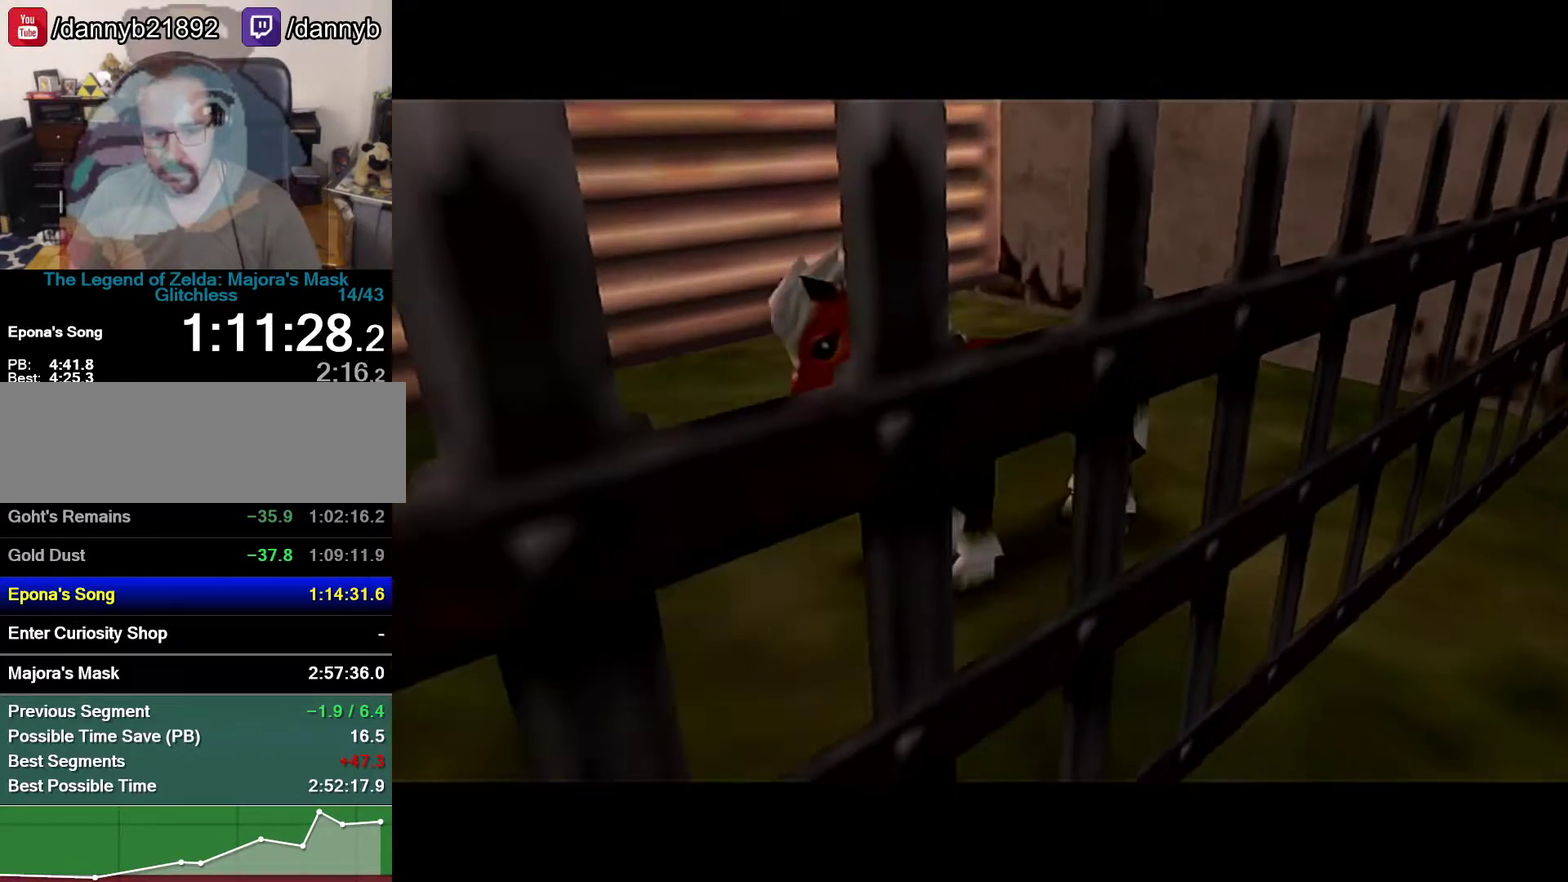
{"buttons": [], "left_stick": "center", "events": [[17, "A", "up"], [17, "B", "up"]]}
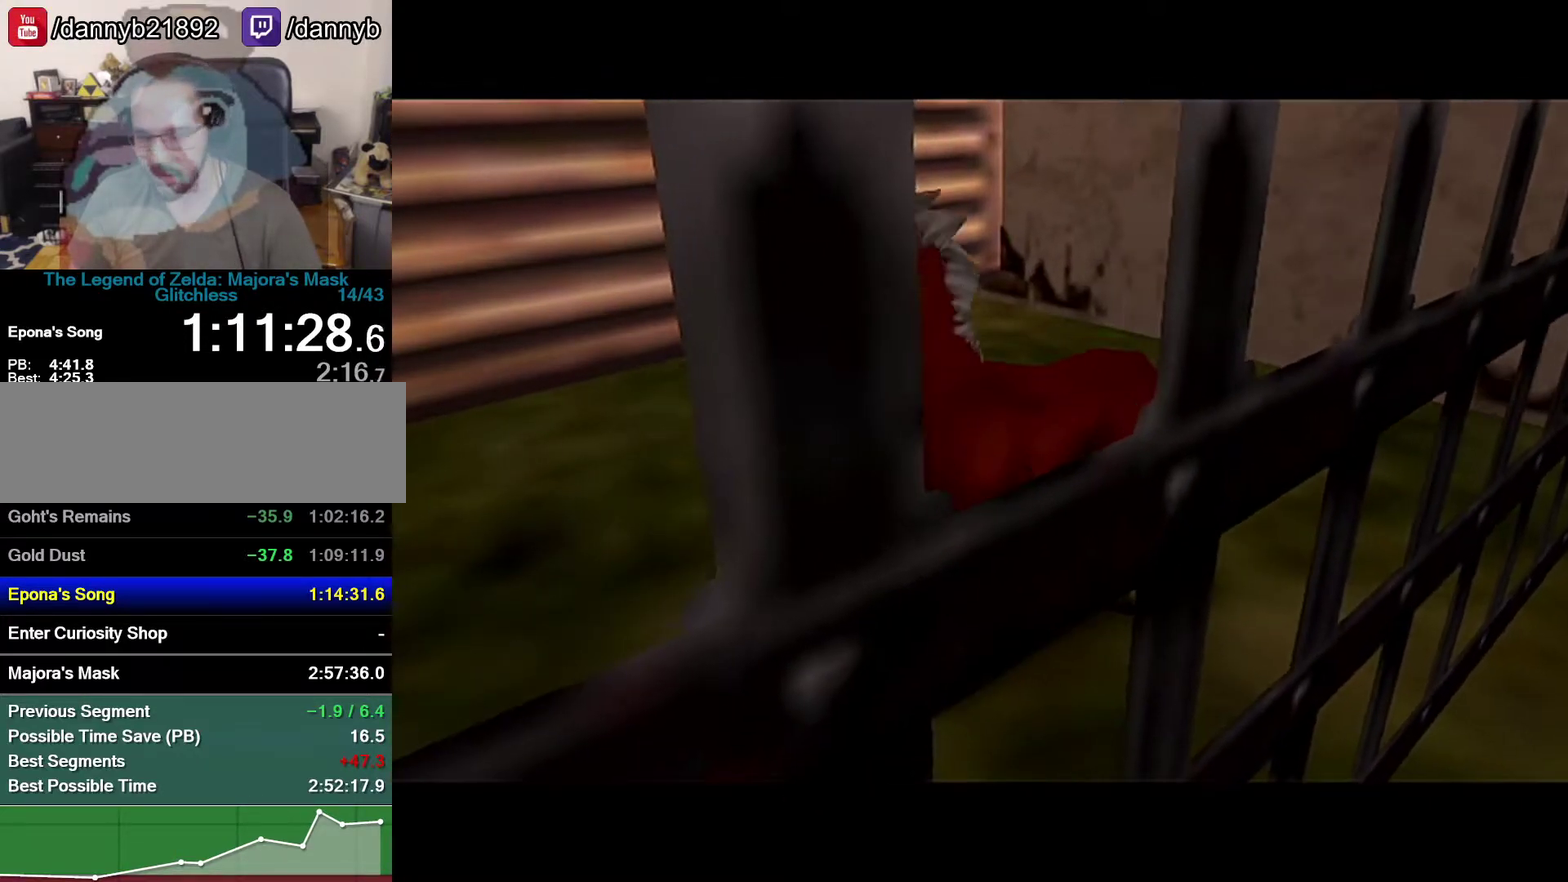
{"buttons": [], "left_stick": "center", "events": []}
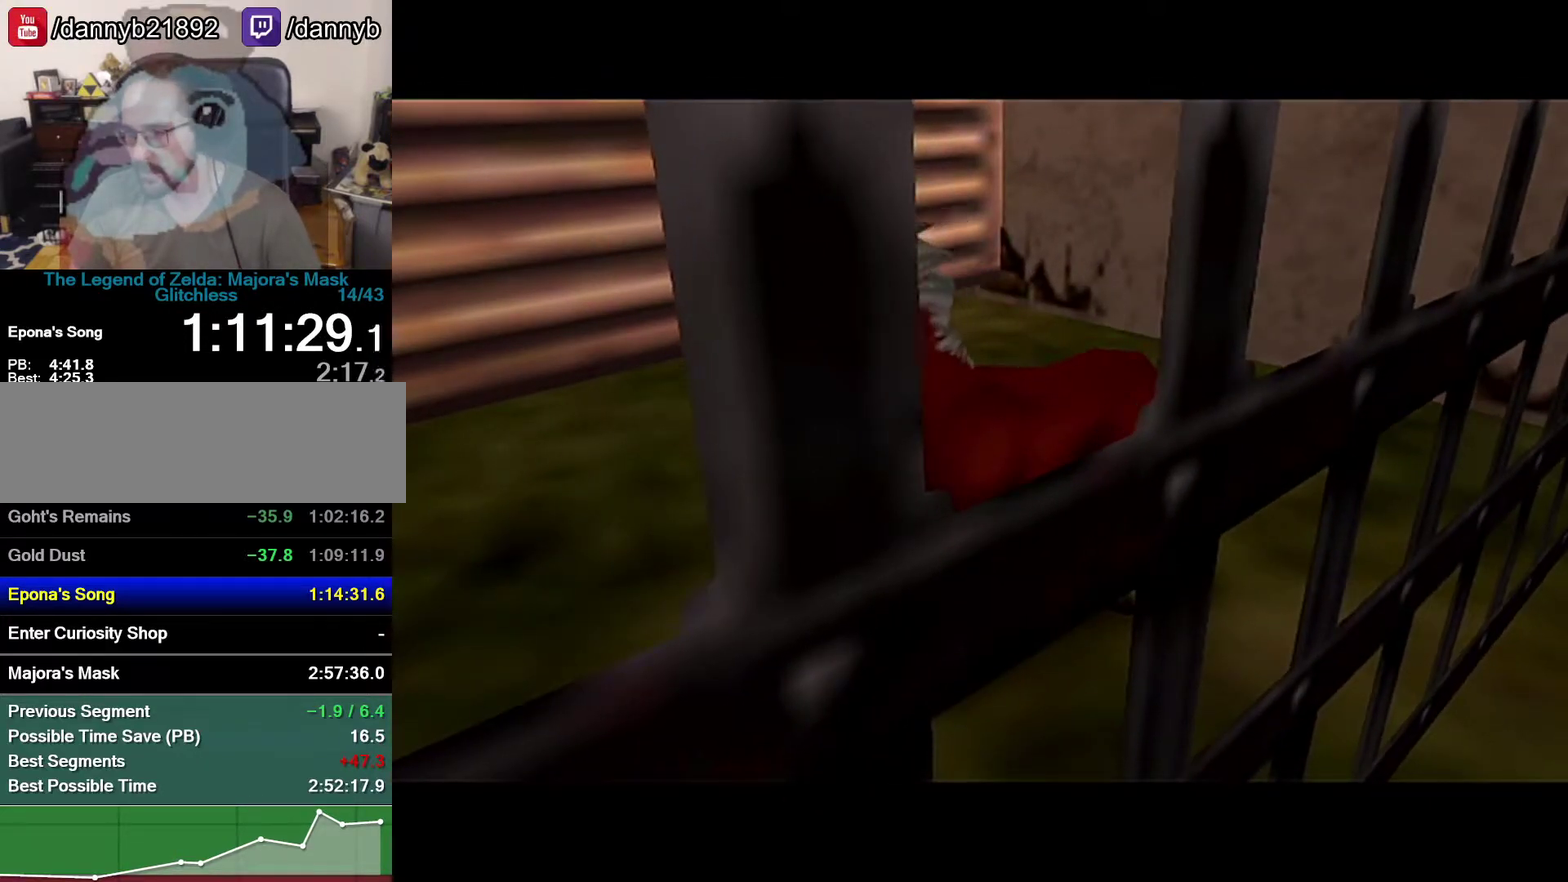
{"buttons": [], "left_stick": "up", "events": [[267, "left_stick", "up"]]}
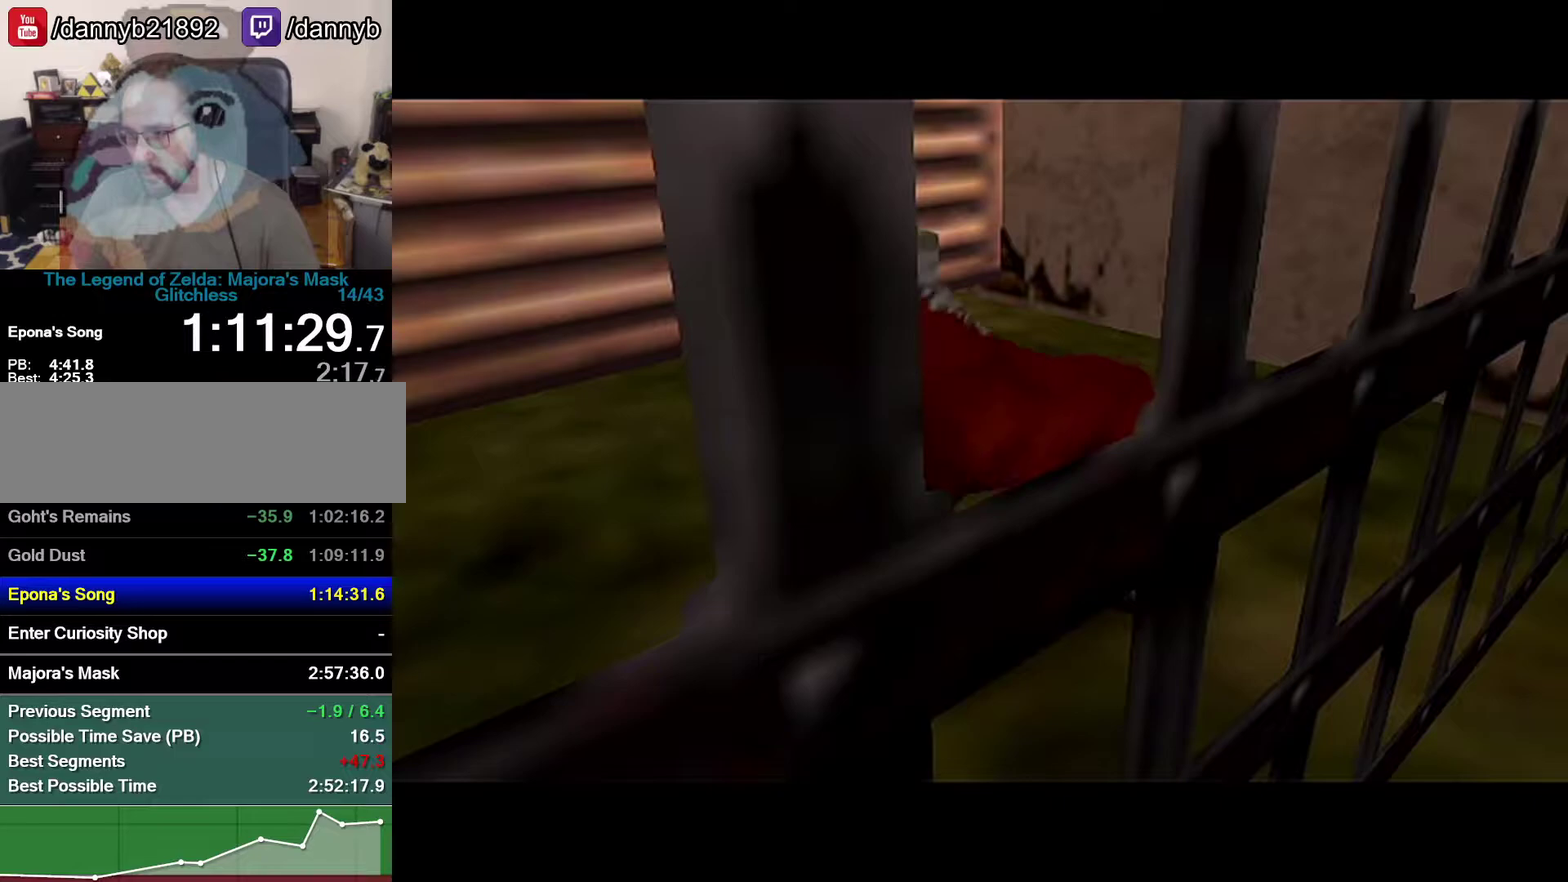
{"buttons": [], "left_stick": "up", "events": [[400, "C_RIGHT", "down"], [483, "C_RIGHT", "up"]]}
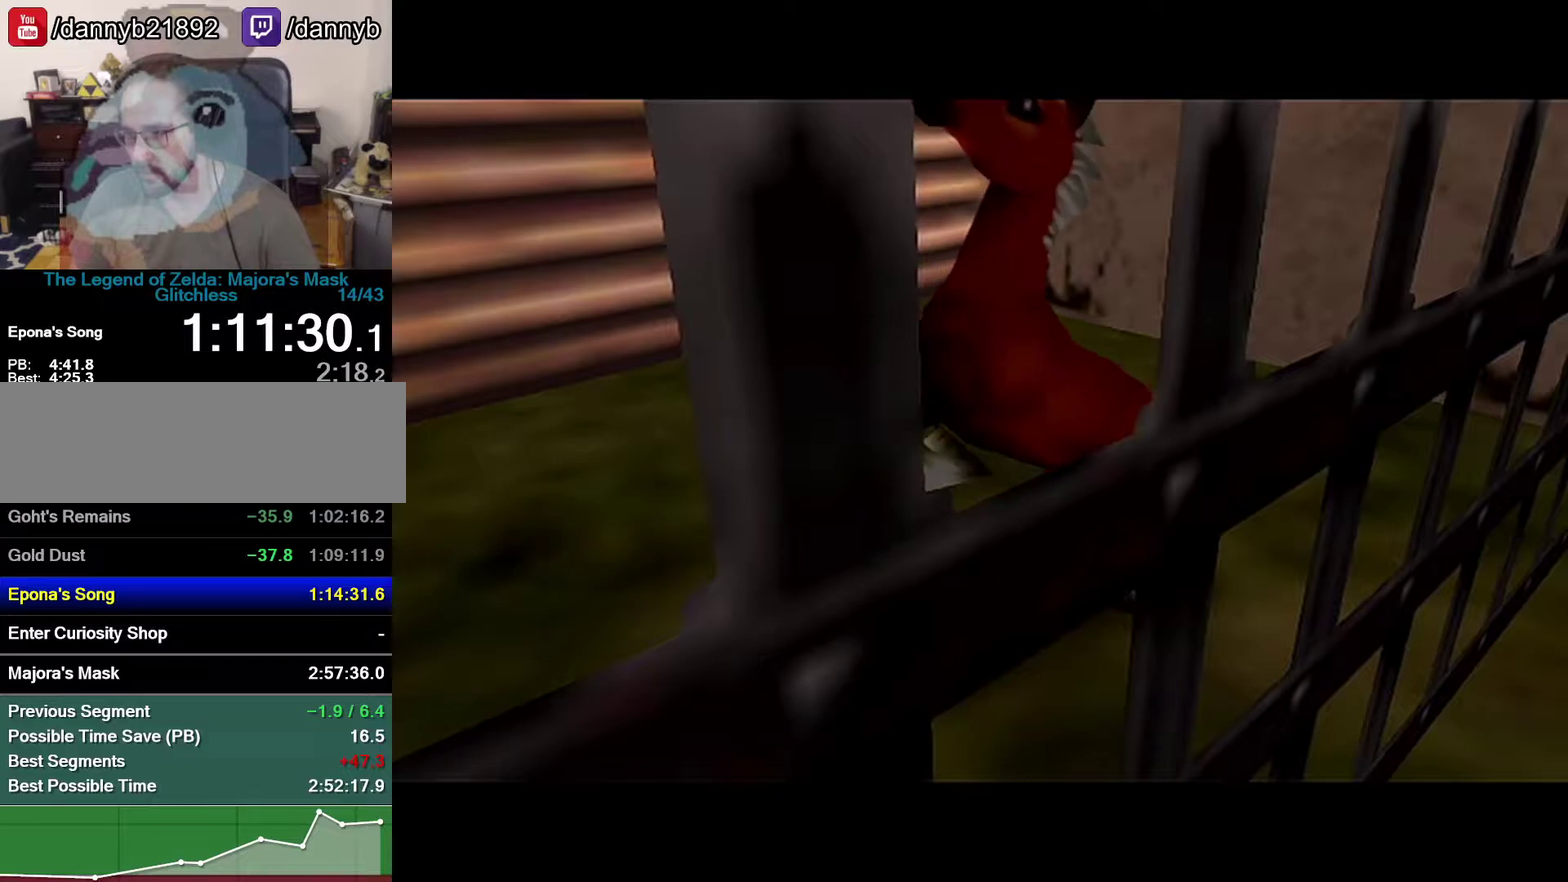
{"buttons": [], "left_stick": "up", "events": []}
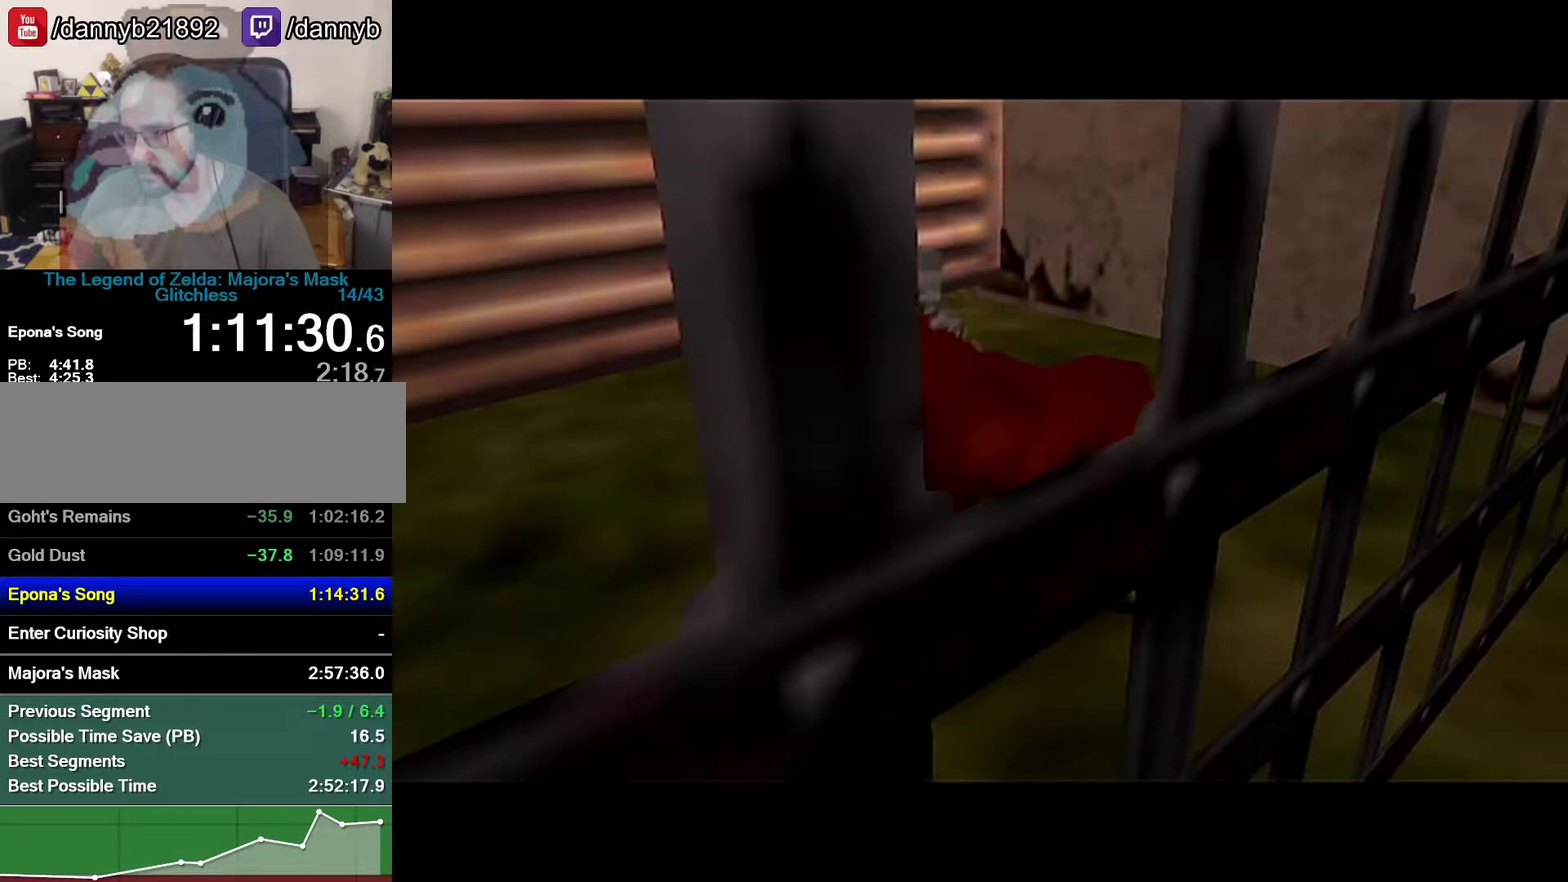
{"buttons": [], "left_stick": "up", "events": [[50, "C_RIGHT", "down"], [117, "C_RIGHT", "up"], [233, "C_RIGHT", "down"], [300, "C_RIGHT", "up"]]}
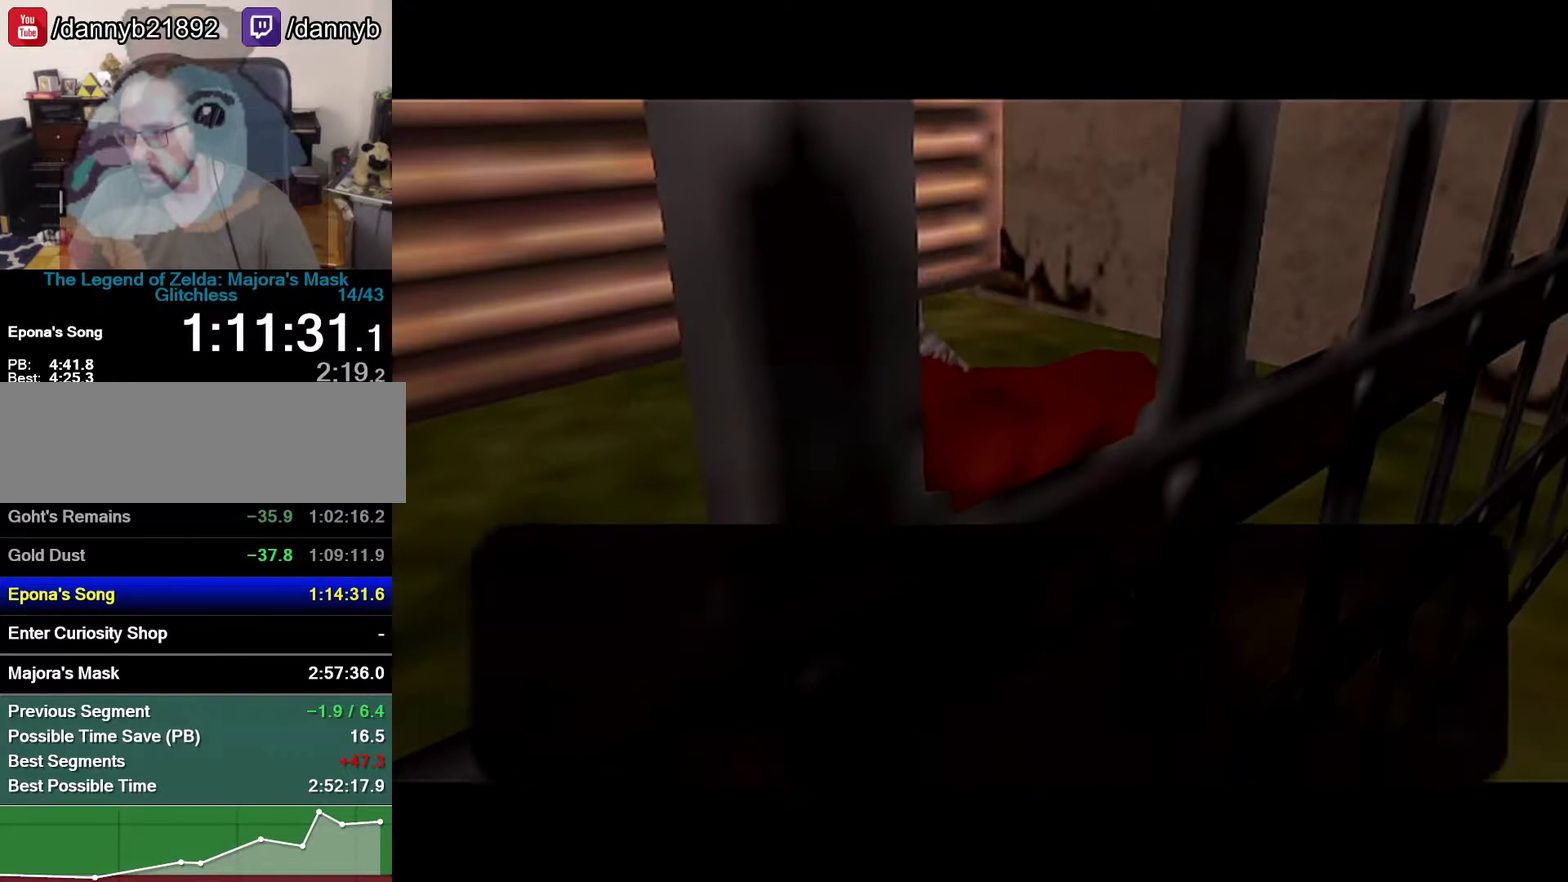
{"buttons": ["B"], "left_stick": "center", "events": [[17, "C_RIGHT", "down"], [83, "C_RIGHT", "up"], [250, "A", "down"], [250, "left_stick", "center"], [267, "B", "down"], [300, "B", "up"], [333, "A", "up"], [367, "B", "down"], [400, "A", "down"], [400, "B", "up"], [500, "A", "up"], [500, "B", "down"]]}
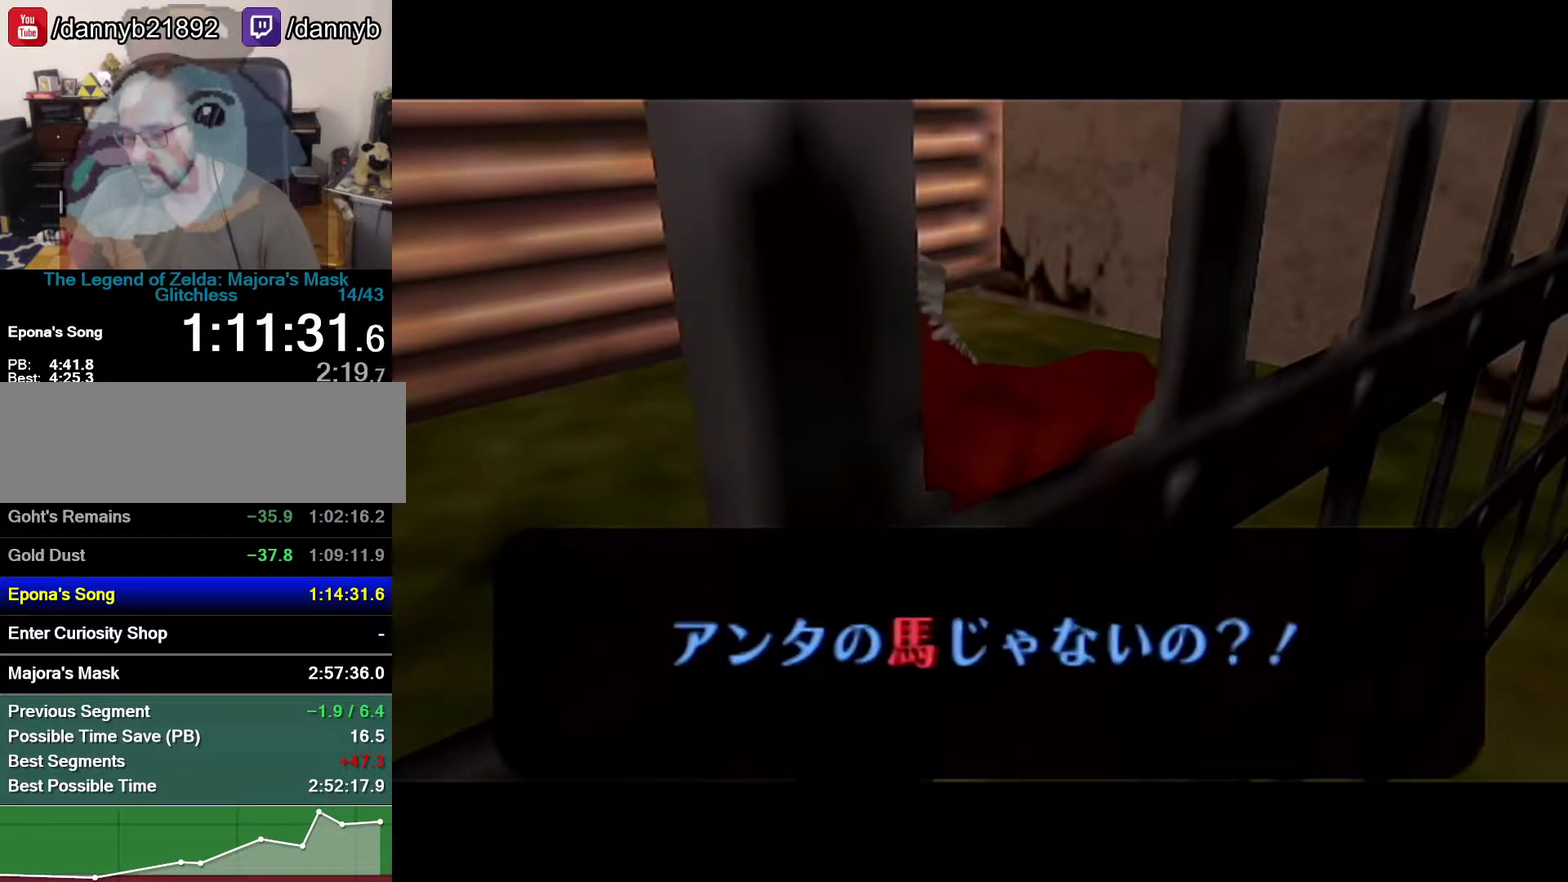
{"buttons": [], "left_stick": "center", "events": [[17, "A", "down"], [50, "B", "up"], [83, "A", "up"], [83, "B", "down"], [183, "B", "up"], [217, "B", "down"], [233, "B", "up"], [283, "A", "down"], [300, "A", "up"], [300, "B", "down"], [367, "B", "up"], [467, "B", "down"], [500, "B", "up"]]}
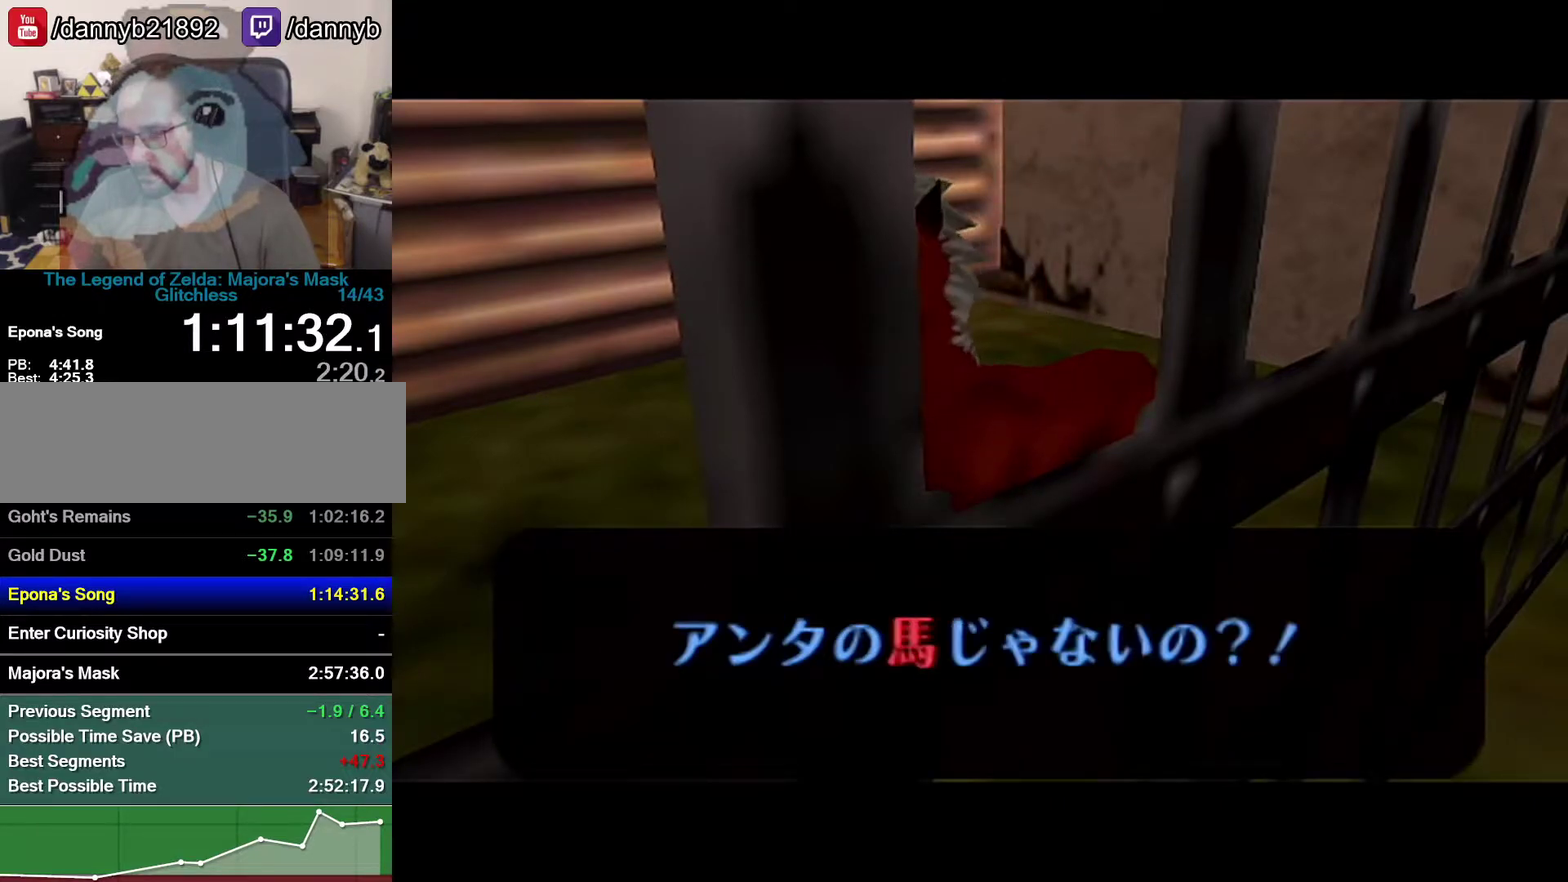
{"buttons": [], "left_stick": "center", "events": [[50, "B", "down"], [250, "B", "up"]]}
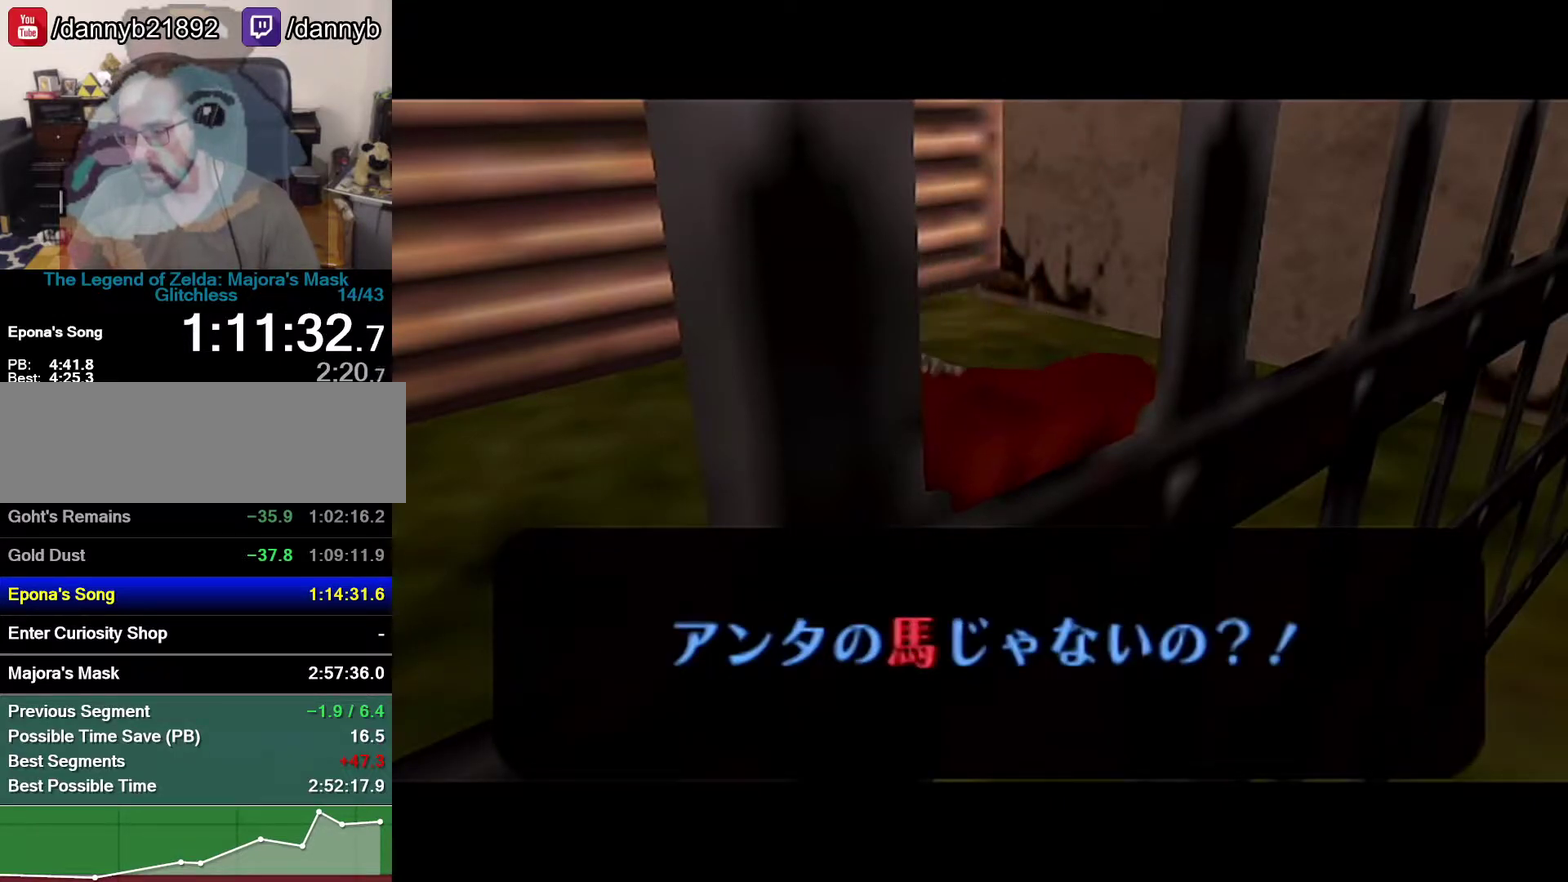
{"buttons": [], "left_stick": "up", "events": [[467, "left_stick", "up"]]}
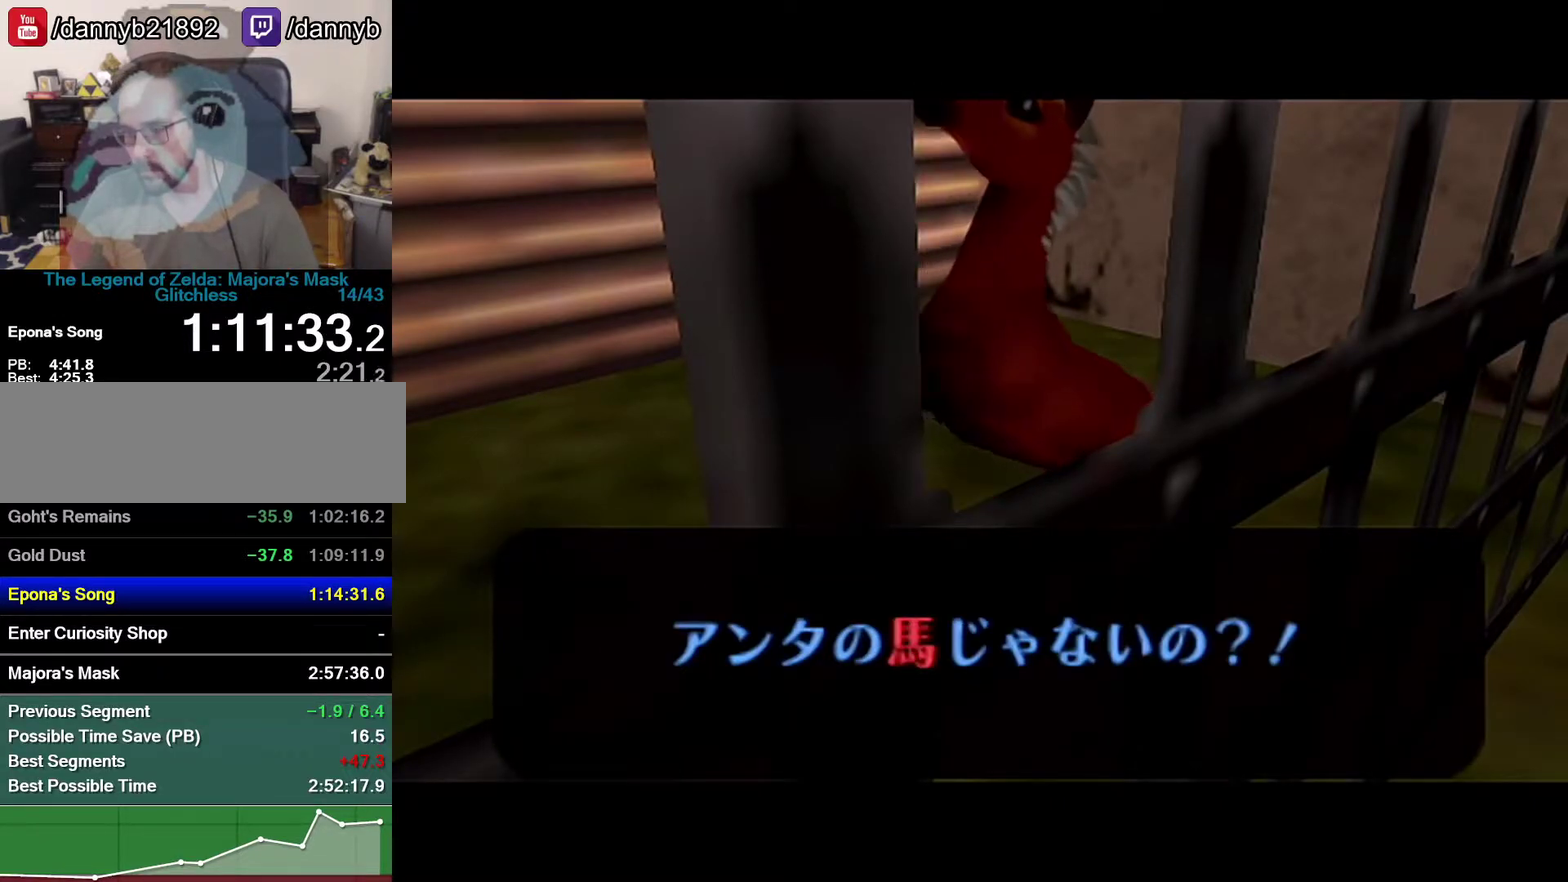
{"buttons": [], "left_stick": "up", "events": []}